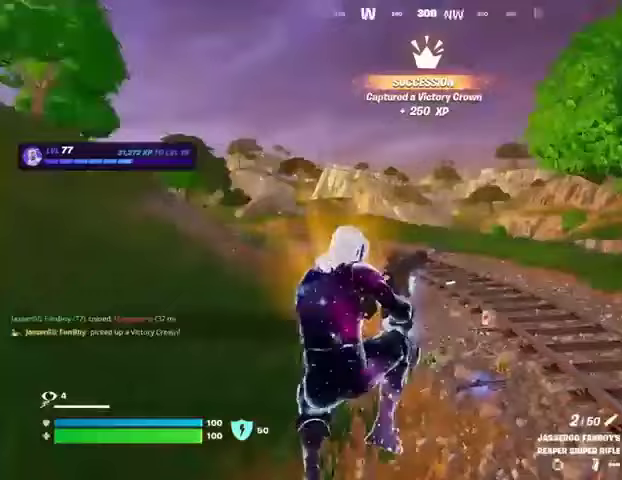
Gameplay with a controller (PlayStation layout); each line is a JSON object with the inputs held at the frame after it. "events" lists button and stick changes between this image and that frame as [ms after this image, input, new state], when the widget could be followed in between. Not read: L1 R1 SELECT START.
{"buttons": [], "left_stick": "up-left", "right_stick": "left", "events": [[100, "right_stick", "center"], [200, "left_stick", "up"], [233, "R3", "down"], [300, "R3", "up"], [333, "left_stick", "up-left"], [500, "right_stick", "left"]]}
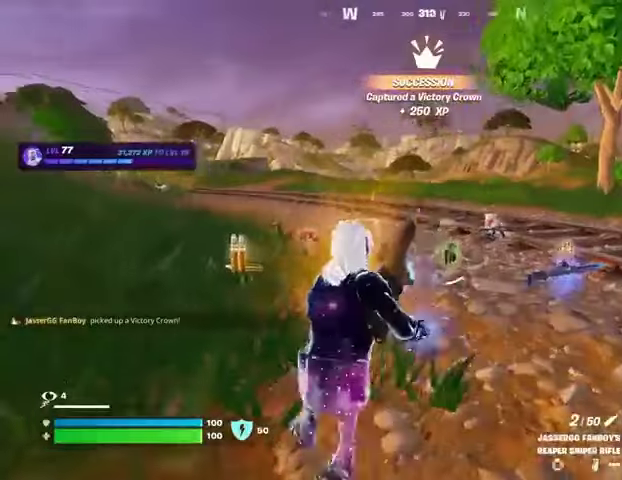
{"buttons": [], "left_stick": "up-right", "right_stick": "right", "events": [[67, "right_stick", "up-left"], [133, "left_stick", "up-right"], [200, "right_stick", "center"], [333, "R3", "down"], [400, "R3", "up"], [500, "right_stick", "right"]]}
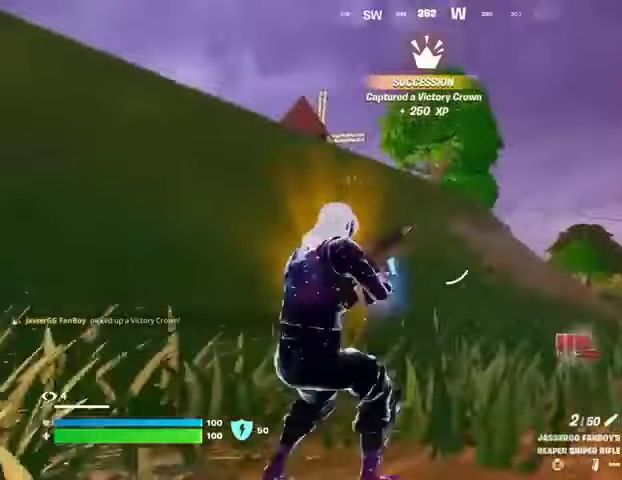
{"buttons": [], "left_stick": "up", "right_stick": "center", "events": [[400, "right_stick", "center"], [467, "left_stick", "up"]]}
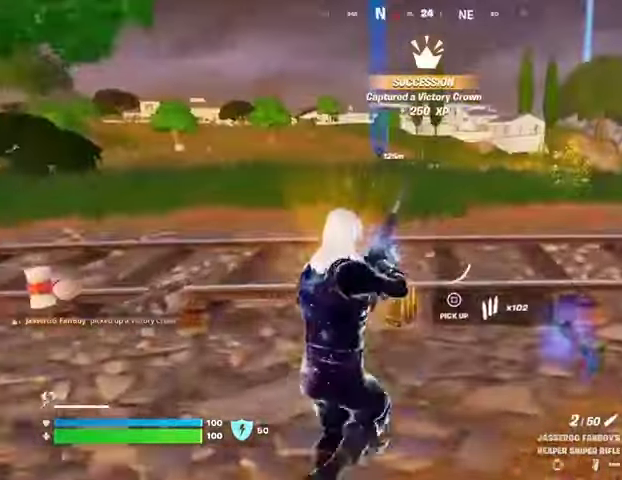
{"buttons": [], "left_stick": "up", "right_stick": "center", "events": []}
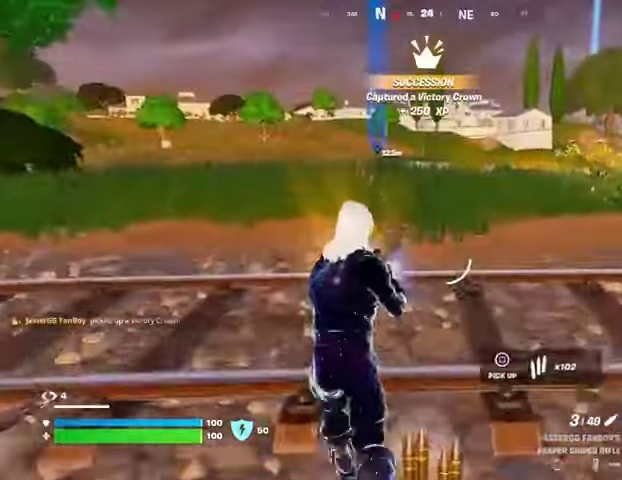
{"buttons": [], "left_stick": "up", "right_stick": "center", "events": [[100, "L3", "down"], [233, "L3", "up"]]}
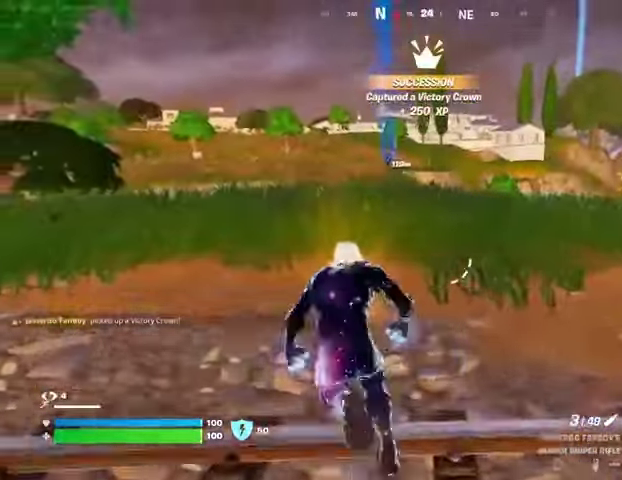
{"buttons": ["CROSS"], "left_stick": "up-left", "right_stick": "center", "events": [[67, "left_stick", "up-left"], [67, "right_stick", "left"], [433, "right_stick", "center"], [500, "CROSS", "down"]]}
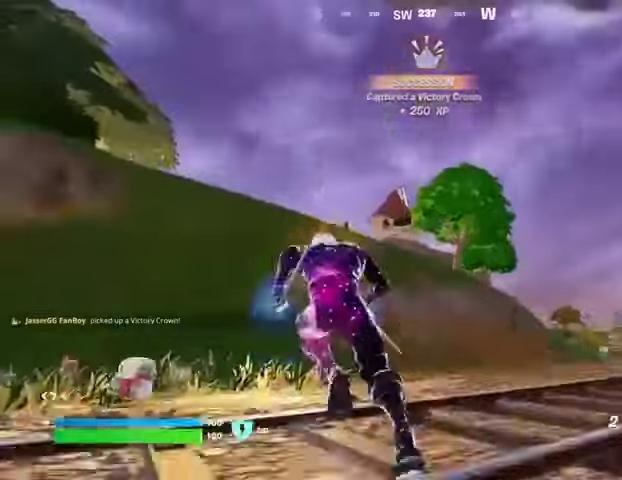
{"buttons": [], "left_stick": "up-left", "right_stick": "center", "events": [[67, "CROSS", "up"]]}
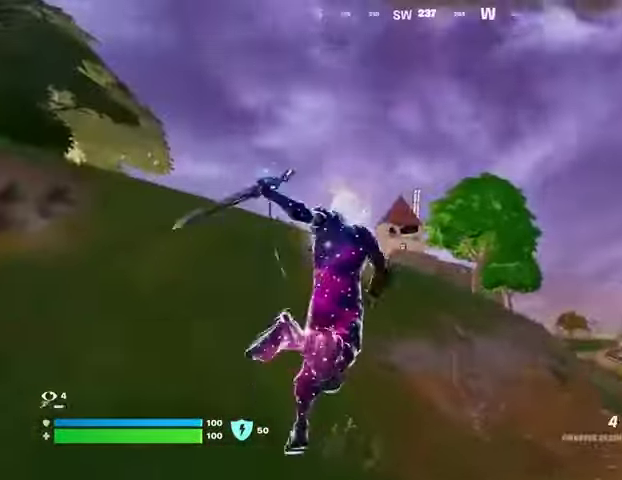
{"buttons": [], "left_stick": "left", "right_stick": "down-right", "events": [[33, "right_stick", "up-right"], [67, "L2", "down"], [100, "right_stick", "center"], [167, "L2", "up"], [433, "left_stick", "left"], [500, "right_stick", "down-right"]]}
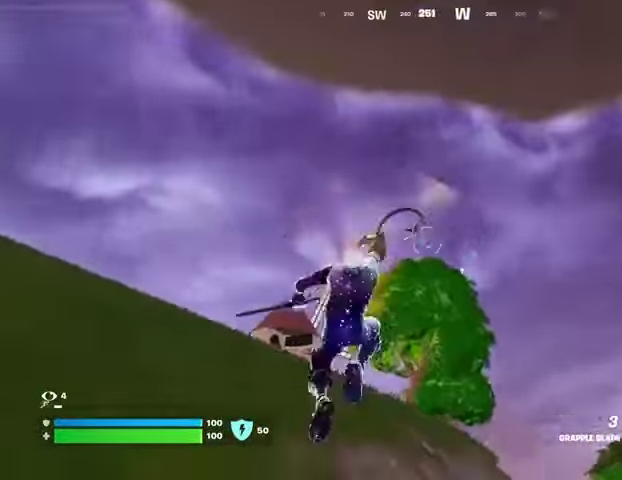
{"buttons": [], "left_stick": "left", "right_stick": "left", "events": [[167, "left_stick", "down-left"], [267, "right_stick", "center"], [333, "right_stick", "left"], [433, "left_stick", "left"]]}
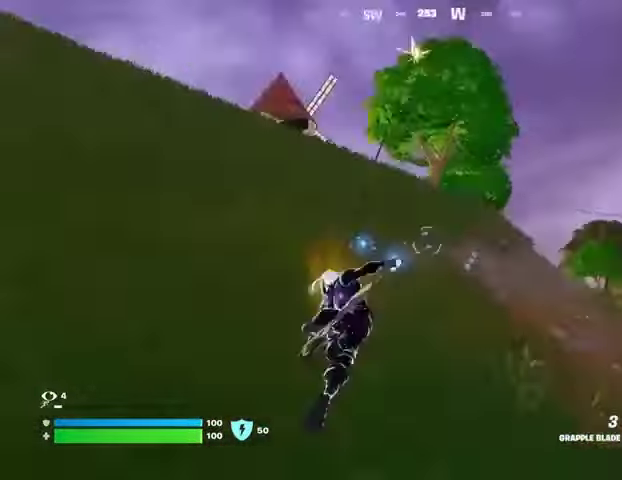
{"buttons": [], "left_stick": "left", "right_stick": "center", "events": [[67, "right_stick", "center"]]}
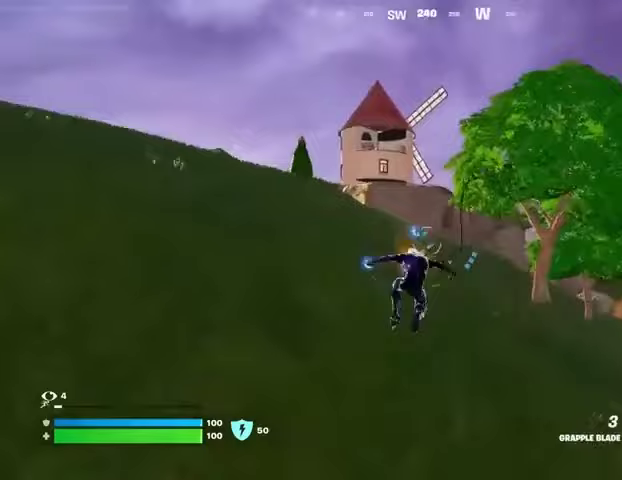
{"buttons": ["L2"], "left_stick": "left", "right_stick": "center", "events": [[200, "right_stick", "up-left"], [300, "right_stick", "center"], [400, "L2", "down"]]}
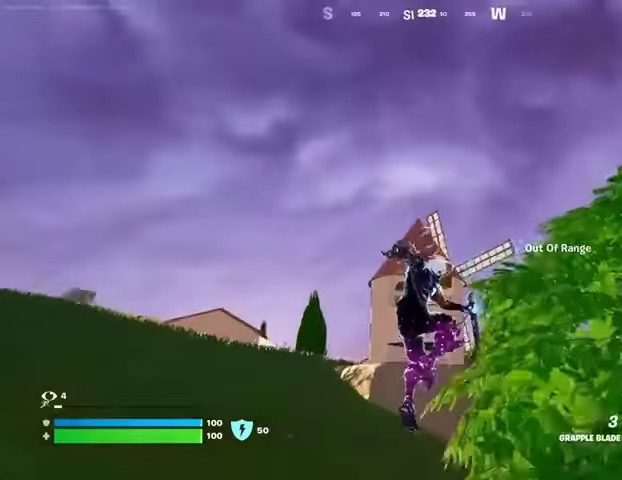
{"buttons": [], "left_stick": "up-right", "right_stick": "center", "events": [[33, "L2", "up"], [100, "L2", "down"], [233, "L2", "up"], [300, "L2", "down"], [367, "left_stick", "up"], [400, "L2", "up"], [433, "left_stick", "up-right"]]}
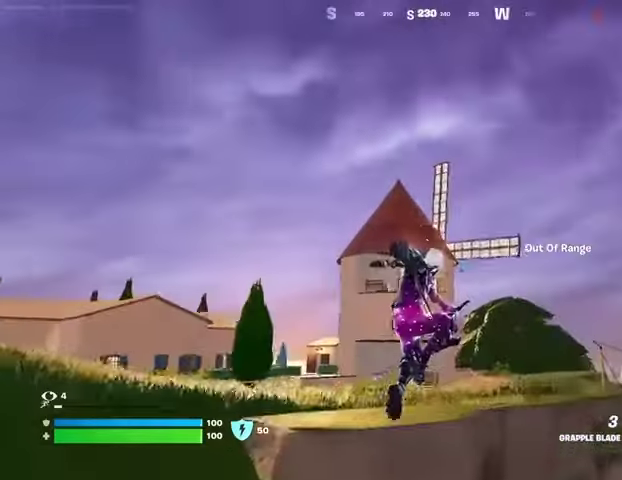
{"buttons": [], "left_stick": "up-right", "right_stick": "center", "events": [[33, "L2", "down"], [133, "L2", "up"], [200, "L2", "down"], [300, "L2", "up"]]}
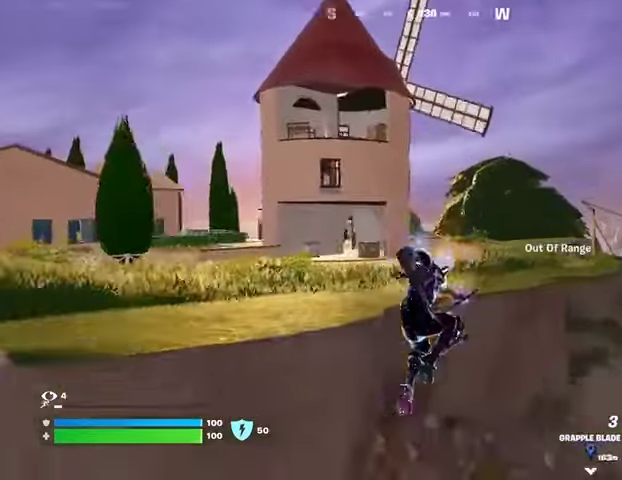
{"buttons": [], "left_stick": "up-right", "right_stick": "center", "events": [[167, "L2", "down"], [167, "right_stick", "up"], [267, "L2", "up"], [267, "right_stick", "center"], [400, "L3", "down"], [467, "L3", "up"]]}
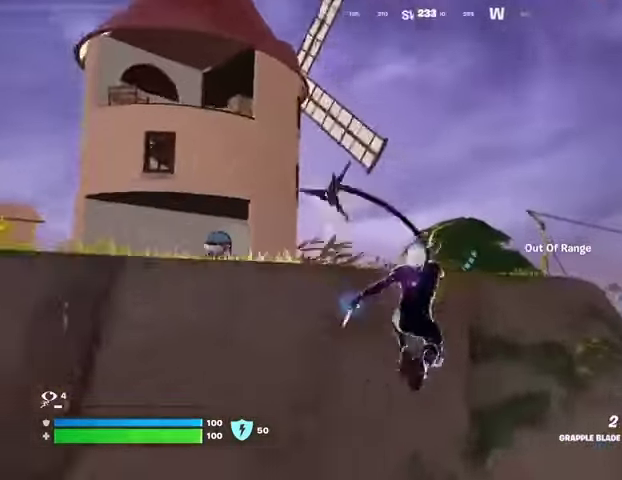
{"buttons": [], "left_stick": "up", "right_stick": "center", "events": [[133, "right_stick", "down"], [267, "right_stick", "center"], [500, "left_stick", "up"]]}
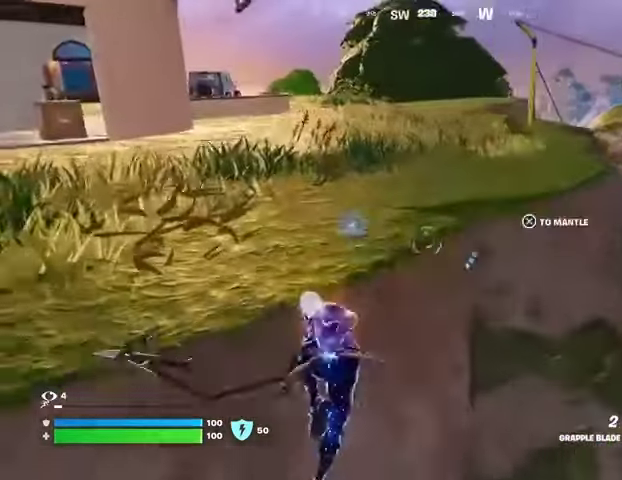
{"buttons": [], "left_stick": "up-left", "right_stick": "center", "events": [[33, "right_stick", "right"], [133, "right_stick", "center"], [233, "CROSS", "down"], [333, "CROSS", "up"], [367, "left_stick", "up-left"], [400, "CROSS", "down"], [500, "CROSS", "up"]]}
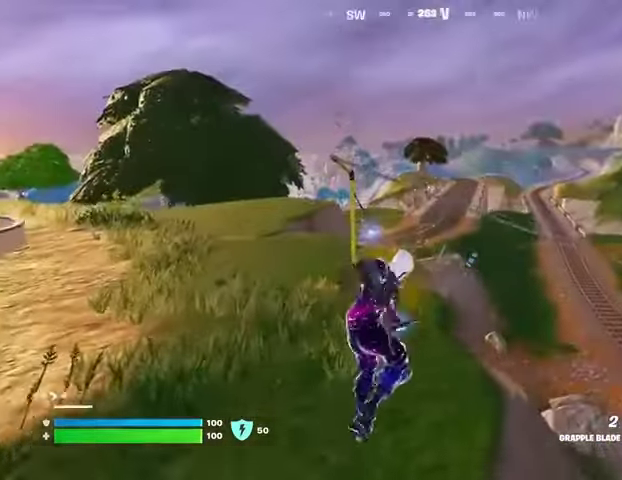
{"buttons": ["L3"], "left_stick": "up-right", "right_stick": "center", "events": [[167, "right_stick", "left"], [233, "left_stick", "up-right"], [433, "right_stick", "center"], [500, "L3", "down"]]}
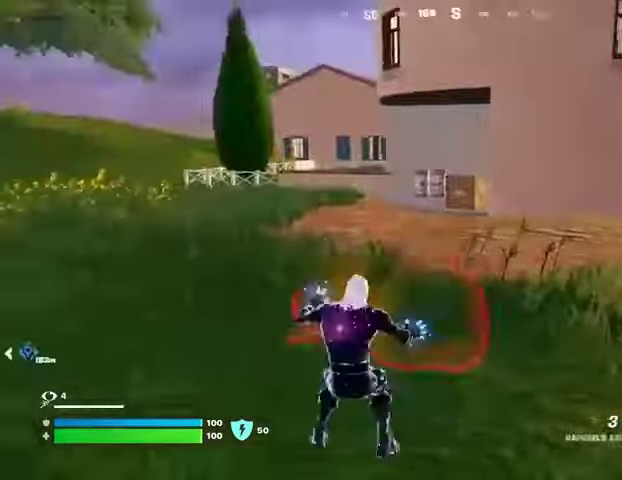
{"buttons": ["CROSS"], "left_stick": "up-right", "right_stick": "center", "events": [[67, "L3", "up"], [133, "right_stick", "right"], [300, "right_stick", "center"], [467, "CROSS", "down"]]}
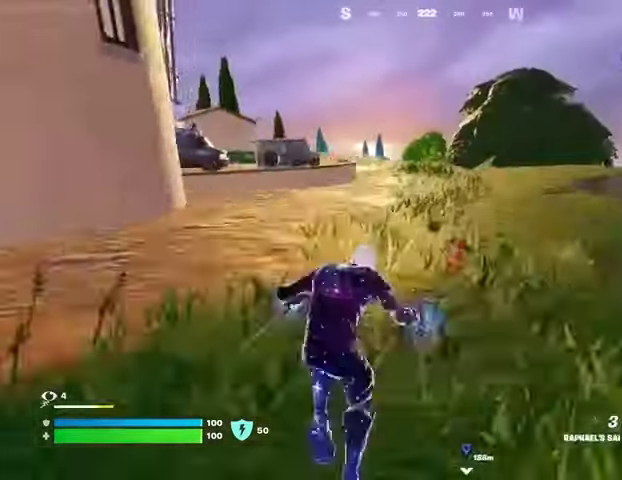
{"buttons": [], "left_stick": "up-right", "right_stick": "center", "events": [[33, "CROSS", "up"]]}
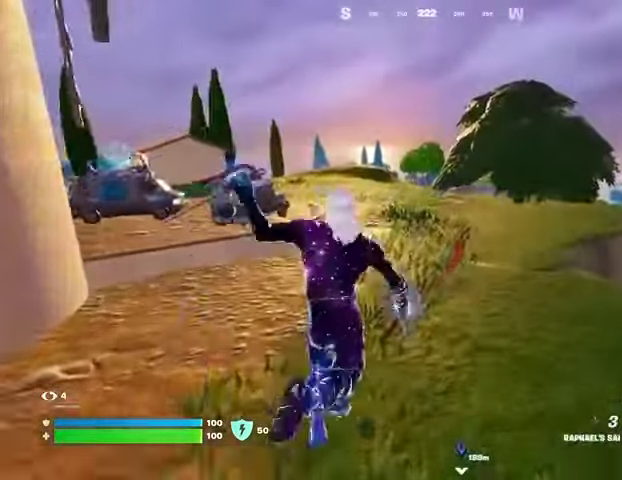
{"buttons": ["CROSS"], "left_stick": "up", "right_stick": "center", "events": [[167, "left_stick", "up"], [200, "R3", "down"], [300, "R3", "up"], [500, "CROSS", "down"]]}
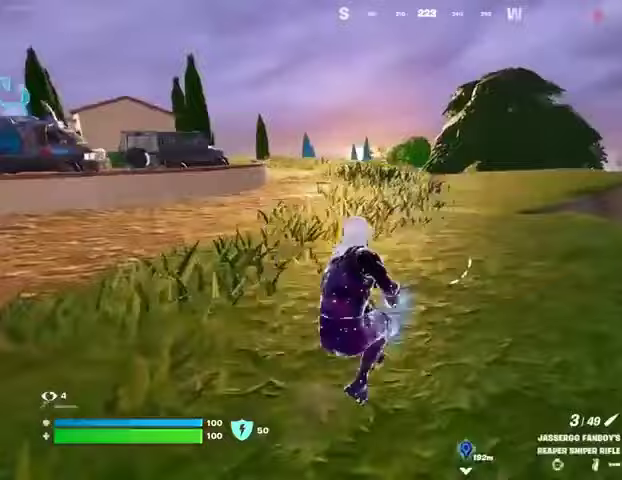
{"buttons": [], "left_stick": "up", "right_stick": "center", "events": [[67, "CROSS", "up"], [167, "right_stick", "right"], [267, "right_stick", "center"]]}
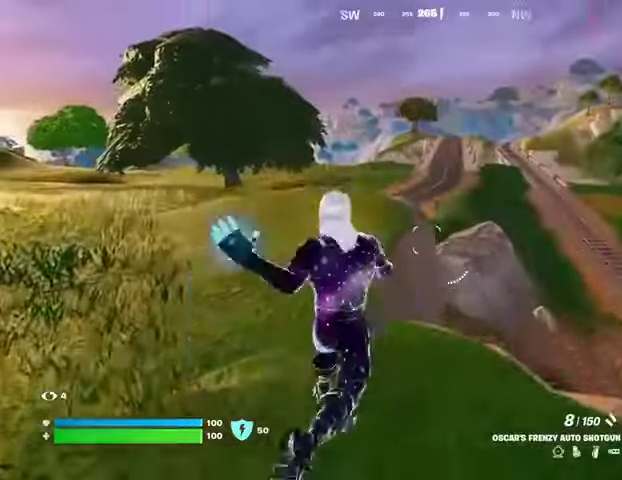
{"buttons": ["CROSS"], "left_stick": "up", "right_stick": "center", "events": [[133, "R3", "down"], [200, "R3", "up"], [233, "left_stick", "center"], [433, "left_stick", "up"], [500, "CROSS", "down"]]}
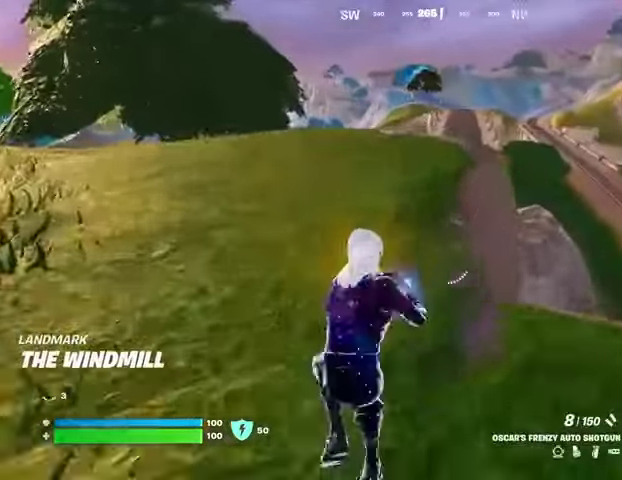
{"buttons": [], "left_stick": "up-right", "right_stick": "left", "events": [[33, "SQUARE", "down"], [67, "CROSS", "up"], [67, "SQUARE", "up"], [333, "right_stick", "left"], [367, "left_stick", "up-right"]]}
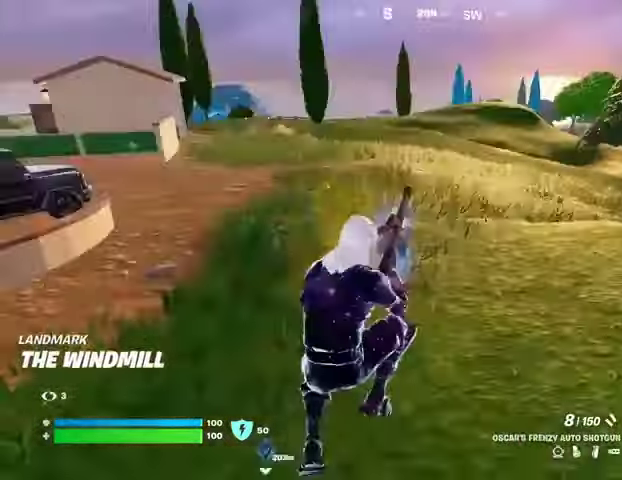
{"buttons": ["CROSS"], "left_stick": "right", "right_stick": "center", "events": [[33, "R3", "down"], [33, "right_stick", "center"], [100, "R3", "up"], [200, "right_stick", "left"], [333, "left_stick", "right"], [367, "right_stick", "center"], [467, "CROSS", "down"]]}
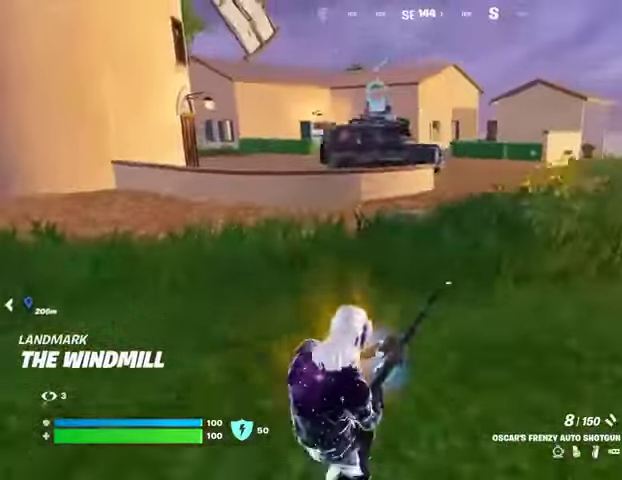
{"buttons": [], "left_stick": "right", "right_stick": "center", "events": [[33, "CROSS", "up"]]}
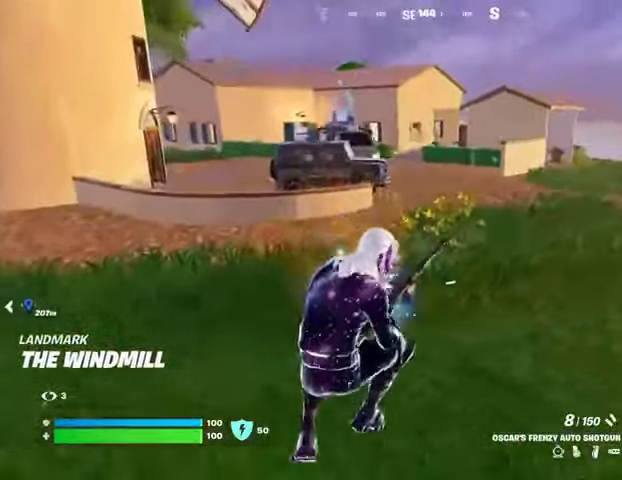
{"buttons": [], "left_stick": "down-right", "right_stick": "center", "events": [[33, "right_stick", "left"], [167, "left_stick", "down-right"], [167, "right_stick", "center"]]}
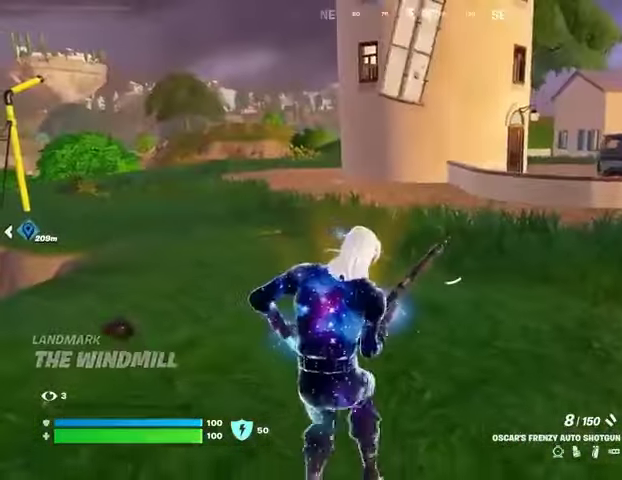
{"buttons": [], "left_stick": "right", "right_stick": "center", "events": [[67, "right_stick", "right"], [100, "left_stick", "right"], [167, "right_stick", "center"]]}
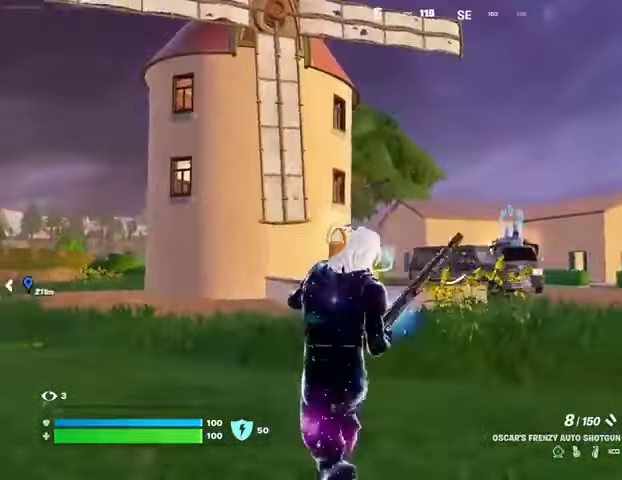
{"buttons": [], "left_stick": "up-left", "right_stick": "right", "events": [[100, "left_stick", "up-right"], [100, "right_stick", "down-right"], [333, "left_stick", "up"], [367, "right_stick", "right"], [500, "left_stick", "up-left"]]}
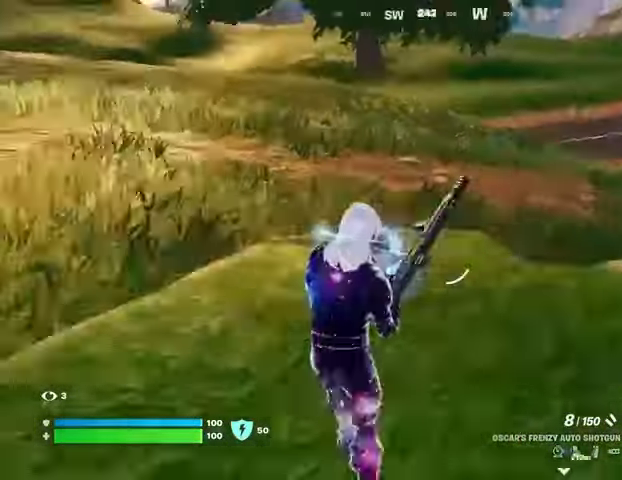
{"buttons": [], "left_stick": "up-left", "right_stick": "center", "events": [[33, "right_stick", "center"], [67, "CROSS", "down"], [100, "CROSS", "up"], [233, "right_stick", "right"], [367, "right_stick", "center"]]}
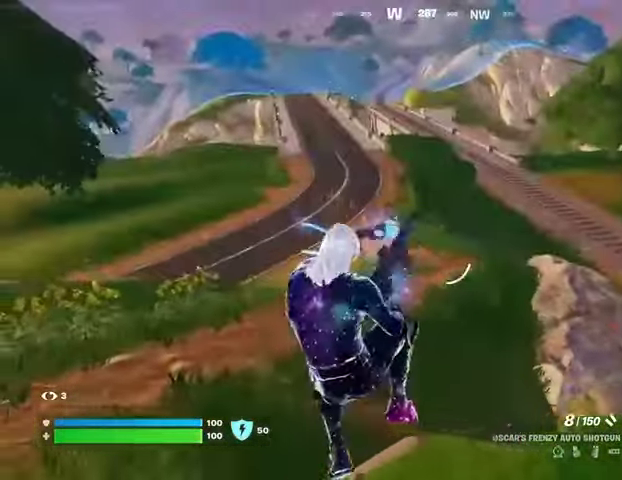
{"buttons": [], "left_stick": "up-left", "right_stick": "left", "events": [[367, "right_stick", "left"]]}